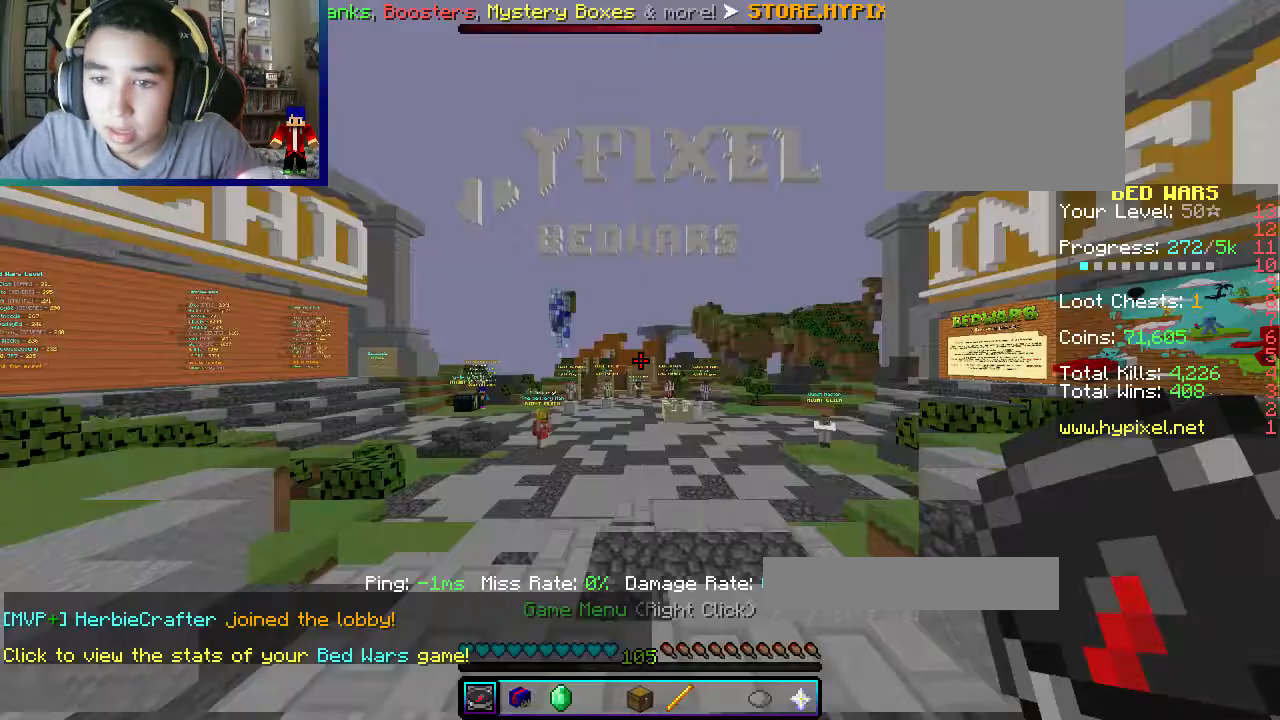
Gameplay with keyboard and mouse; each line is a JSON object with the keys and mouse buttons held at the frame after it. "events" lists presses ("down") and releases ("up") of "a", "d", "s", "w", "mouse_left" and "mouse_right" between this image and that frame as [ms after this image, input, new state], when the widget could be followed in between. "mouse_left", "mouse_right" = the "left", "right" buttons of the "mouse" list. No other keys are recorded. Fast repeated clicks can show as one long hold. Mouse movement is not recorded.
{"keys": ["w"], "mouse": [], "events": [[300, "w", "down"]]}
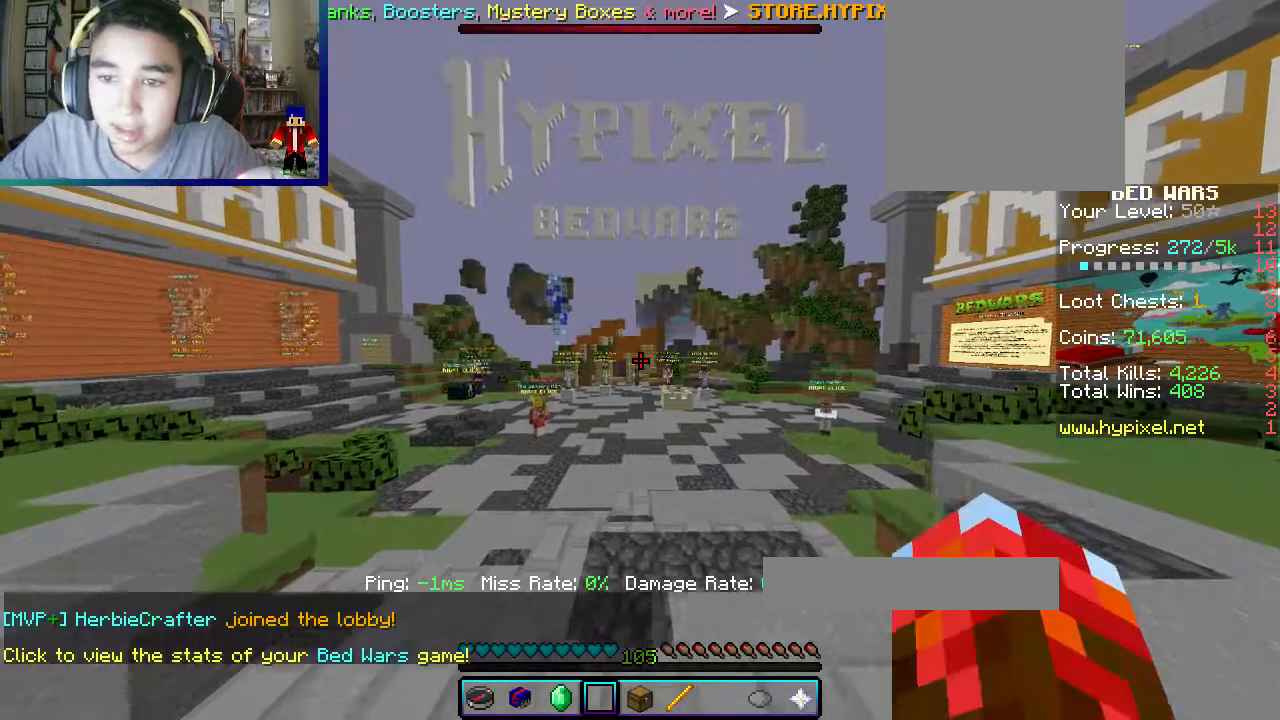
{"keys": ["w"], "mouse": [], "events": []}
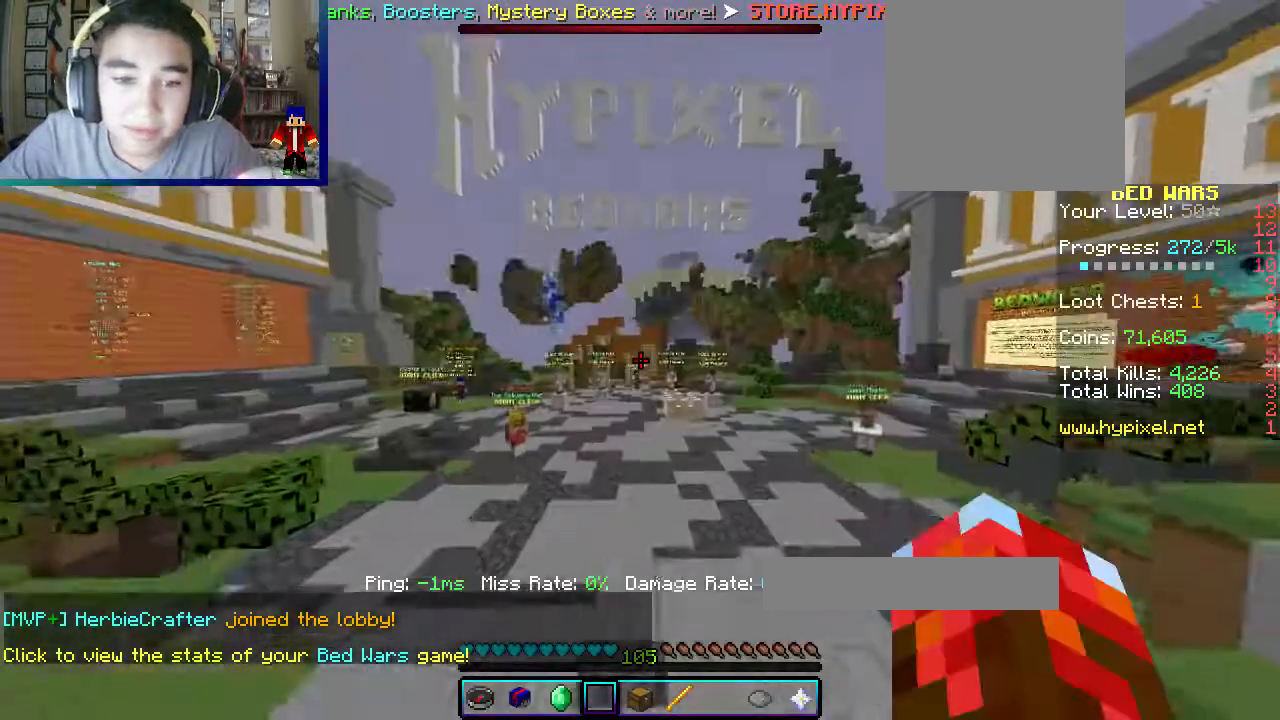
{"keys": ["w"], "mouse": [], "events": []}
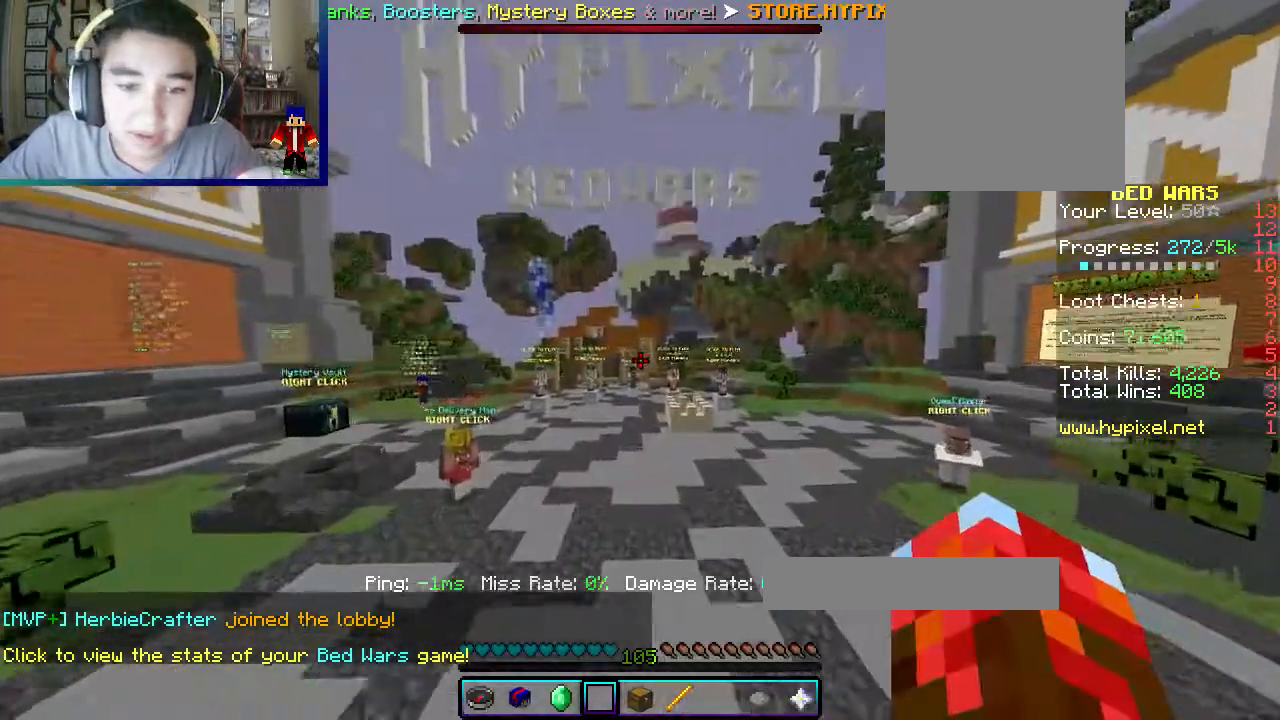
{"keys": [], "mouse": ["right"], "events": [[133, "w", "up"], [433, "mouse_right", "down"]]}